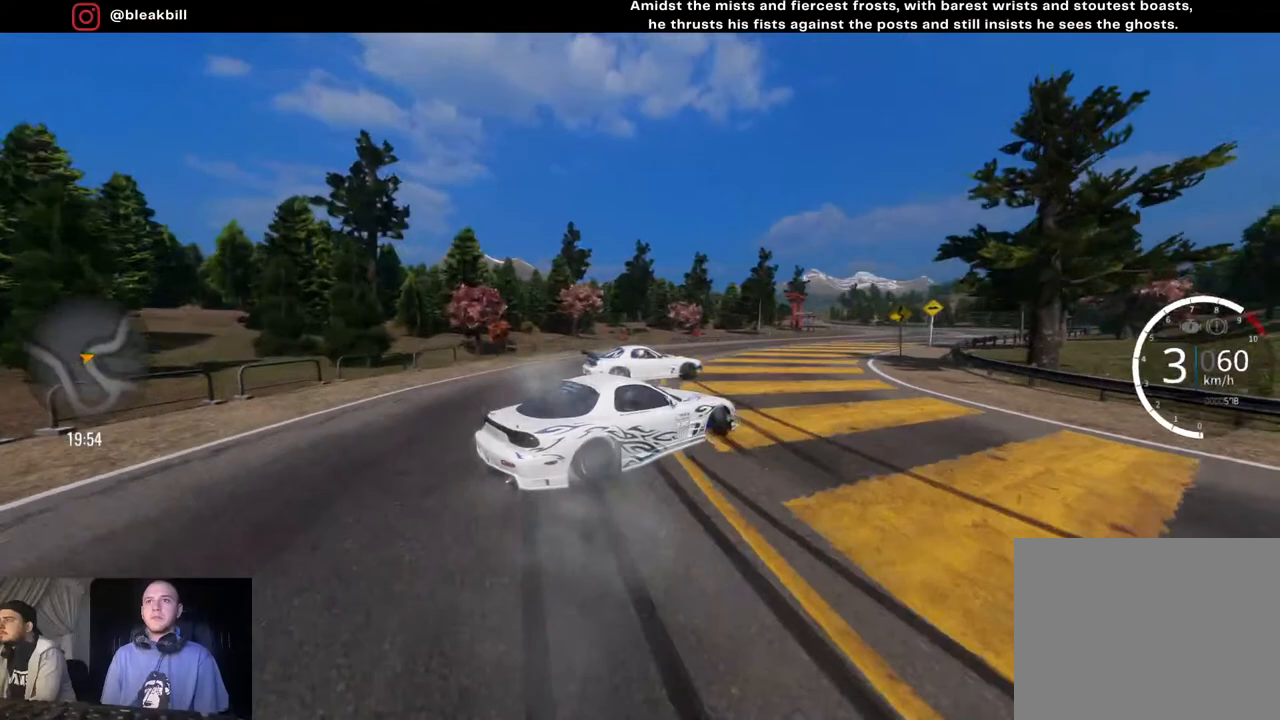
Gameplay with a controller (PlayStation layout); each line is a JSON object with the inputs held at the frame after it. "events" lists button and stick changes between this image and that frame as [ms after this image, input, new state], when the widget could be followed in between.
{"buttons": ["R2"], "left_stick": "up-right", "right_stick": "center", "events": [[133, "R2", "up"], [333, "R2", "down"], [417, "left_stick", "up-right"]]}
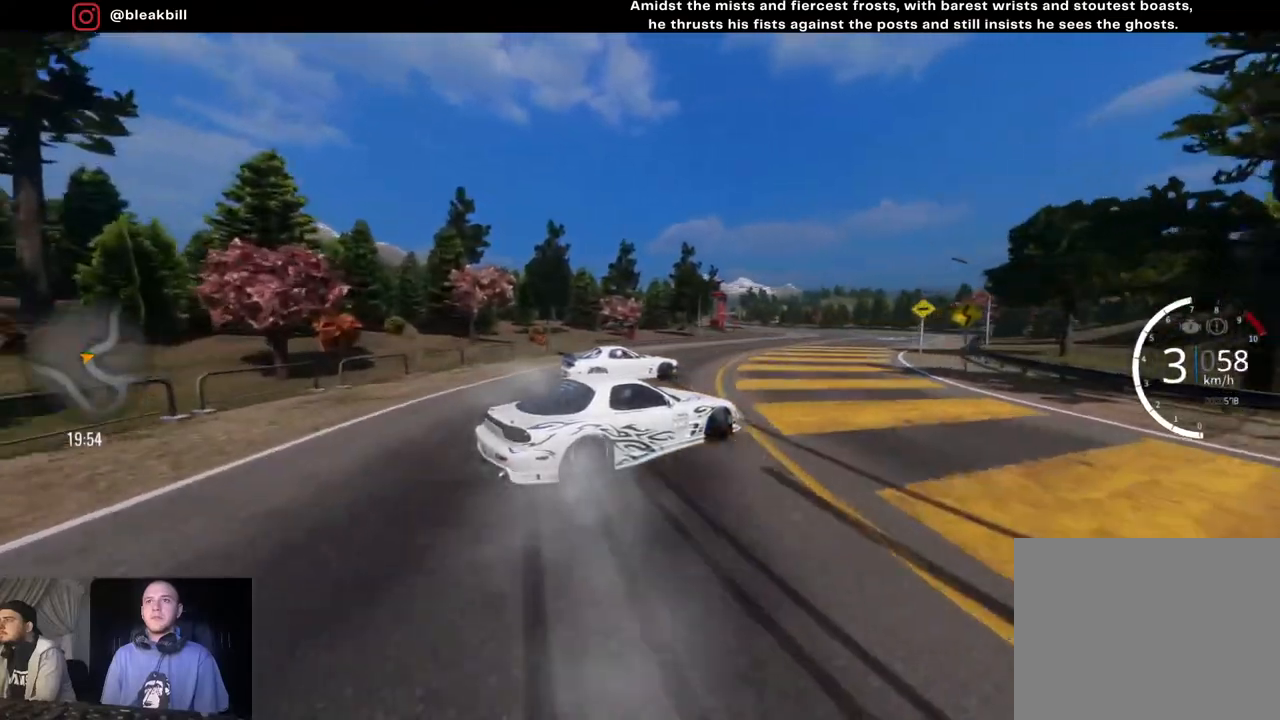
{"buttons": ["R2"], "left_stick": "up-right", "right_stick": "center", "events": []}
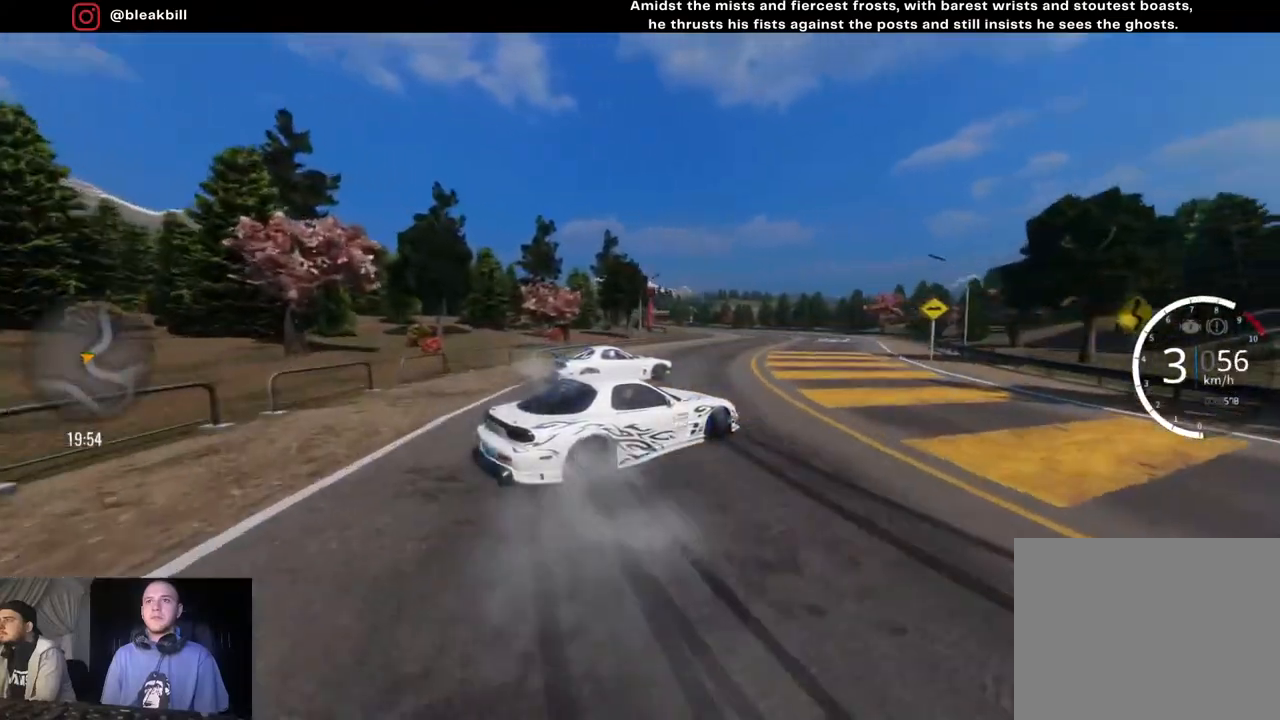
{"buttons": ["R2"], "left_stick": "up-right", "right_stick": "center", "events": []}
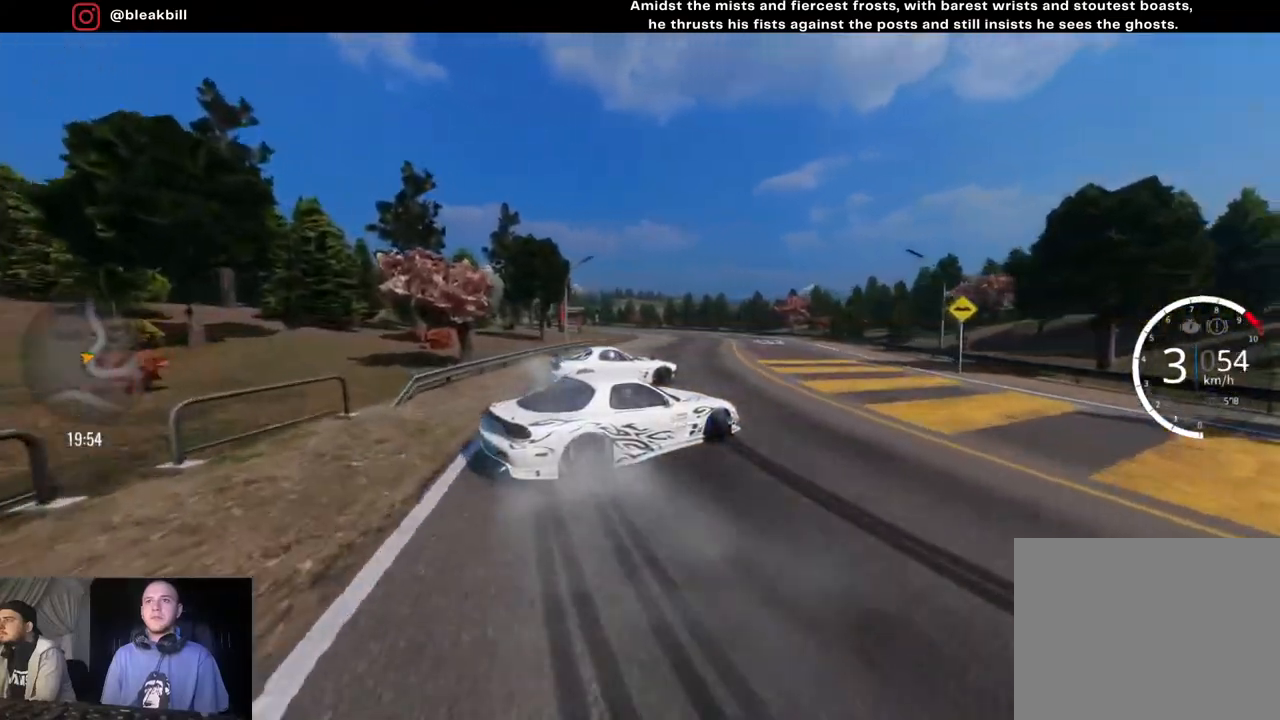
{"buttons": ["R2"], "left_stick": "up-right", "right_stick": "center", "events": [[50, "R2", "up"], [267, "R2", "down"]]}
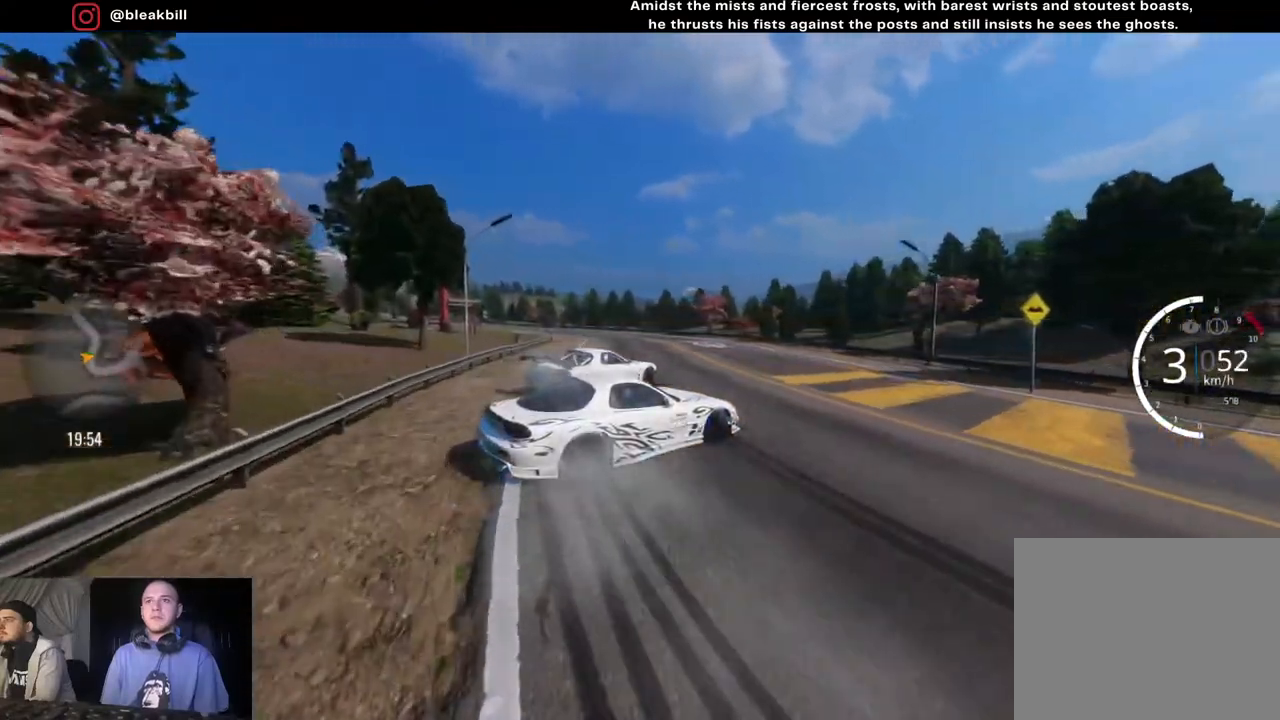
{"buttons": ["R2"], "left_stick": "left", "right_stick": "center", "events": [[150, "left_stick", "center"], [367, "left_stick", "left"]]}
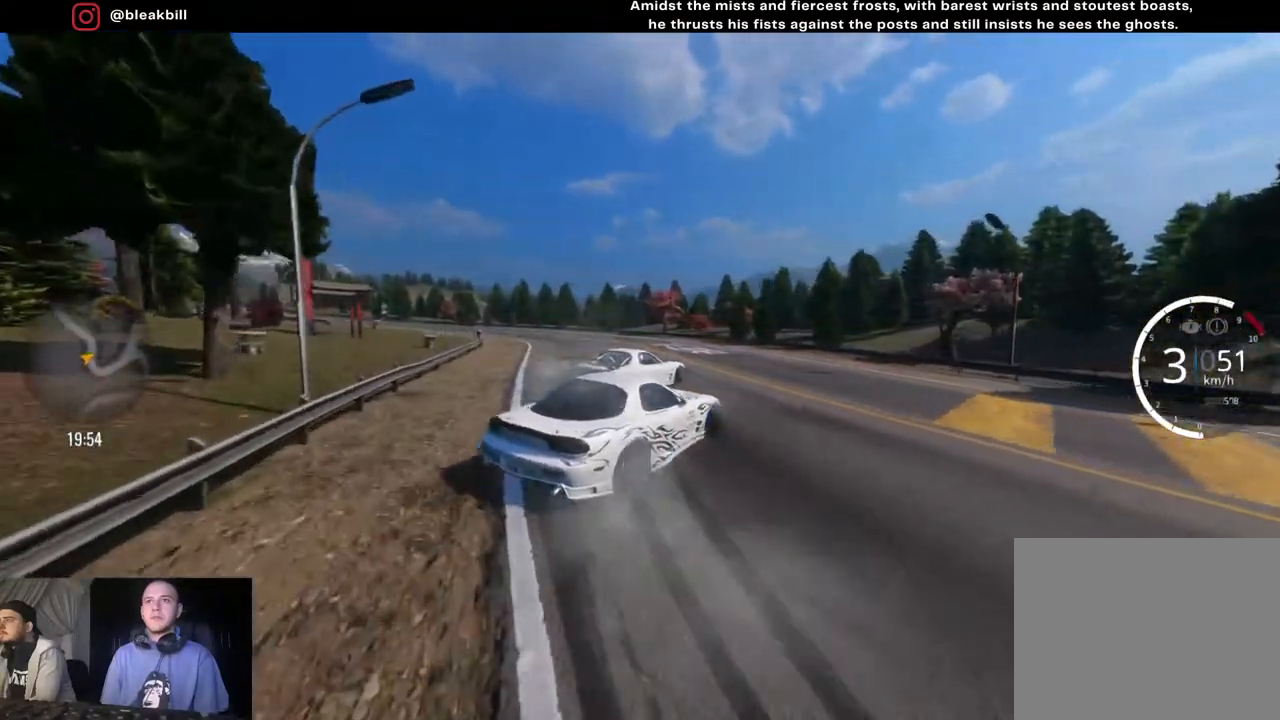
{"buttons": ["R2"], "left_stick": "left", "right_stick": "center", "events": [[50, "left_stick", "center"], [267, "left_stick", "left"]]}
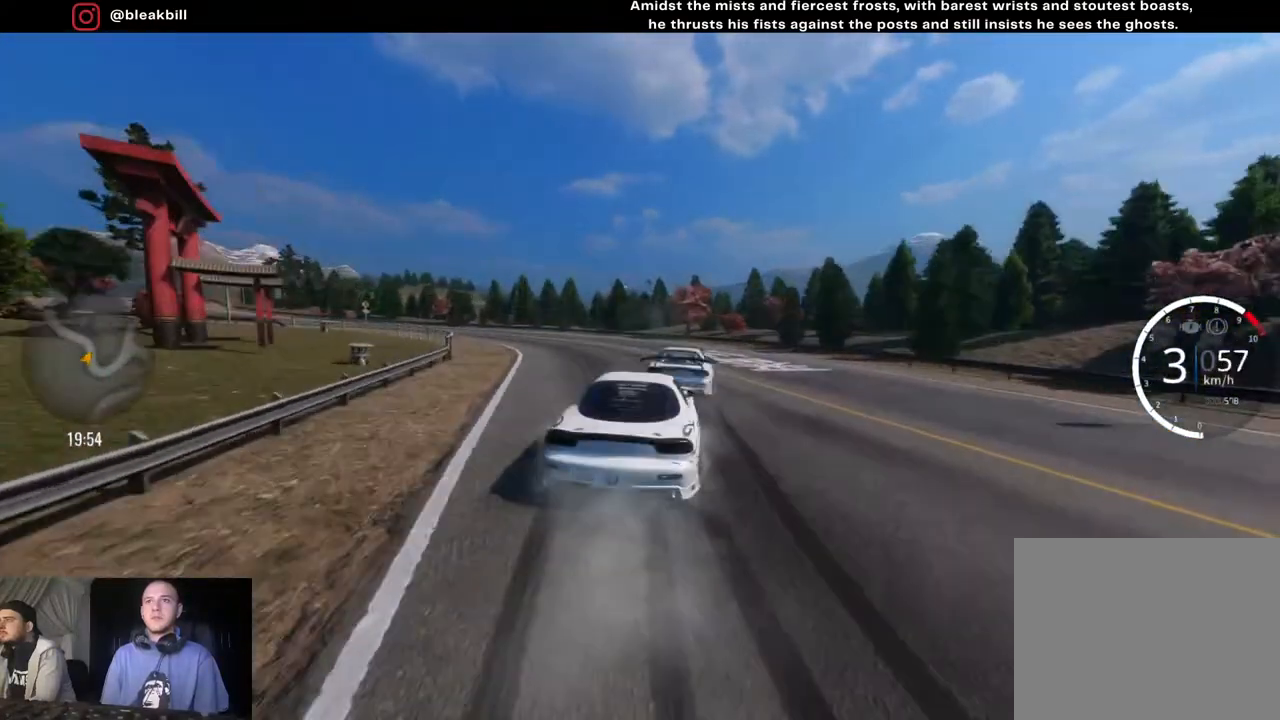
{"buttons": [], "left_stick": "left", "right_stick": "center", "events": [[267, "R2", "up"], [283, "L2", "down"], [500, "L2", "up"]]}
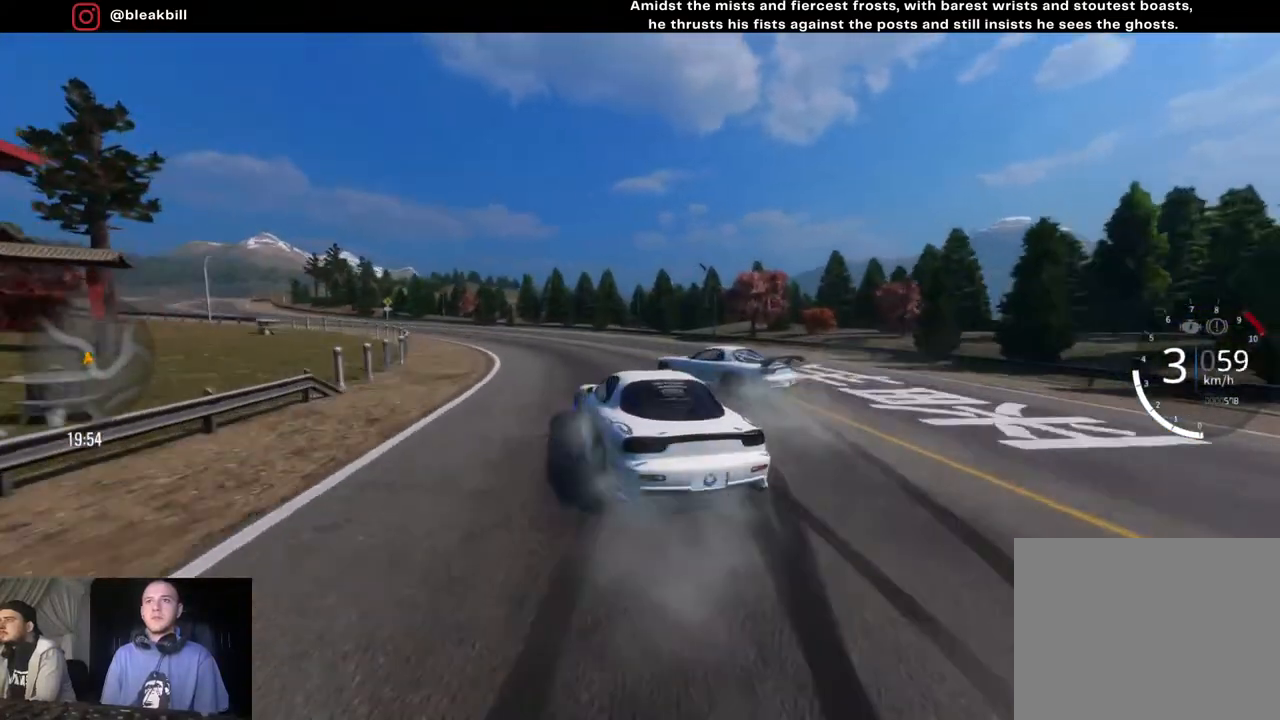
{"buttons": ["R2"], "left_stick": "left", "right_stick": "center", "events": [[50, "R2", "down"], [117, "left_stick", "center"], [233, "left_stick", "left"]]}
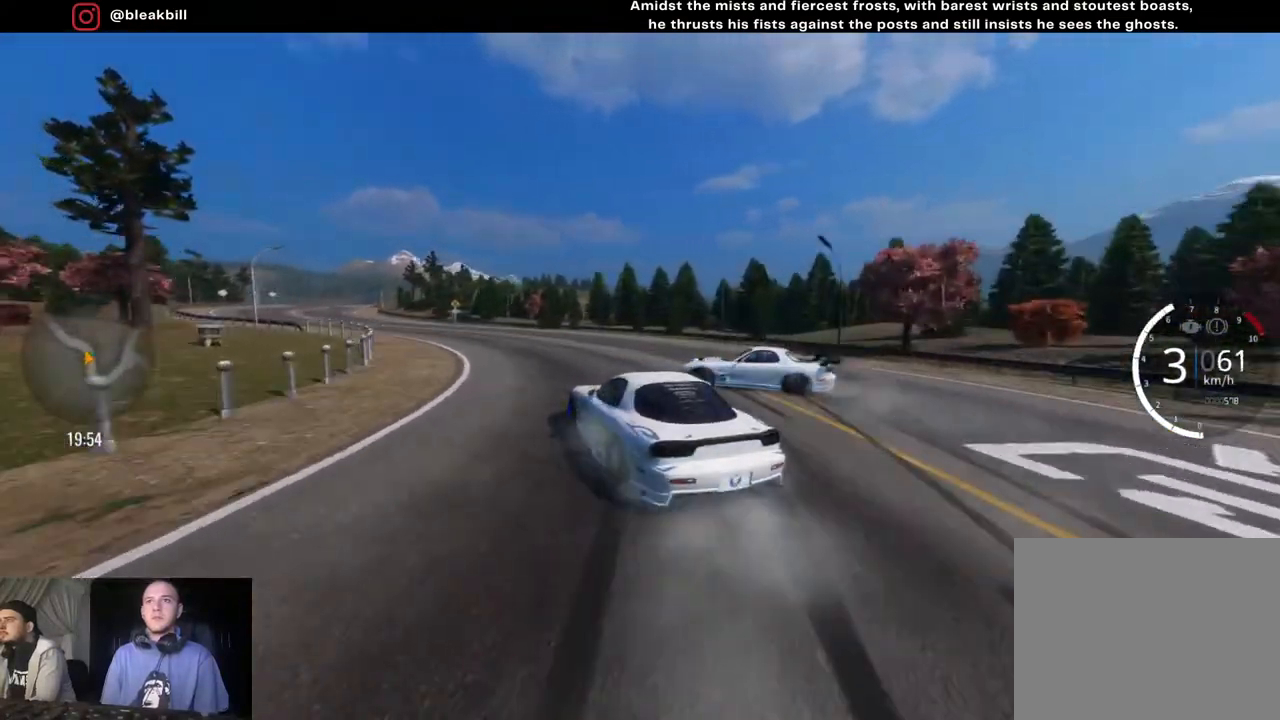
{"buttons": ["CROSS", "R2"], "left_stick": "left", "right_stick": "center", "events": [[200, "CROSS", "down"]]}
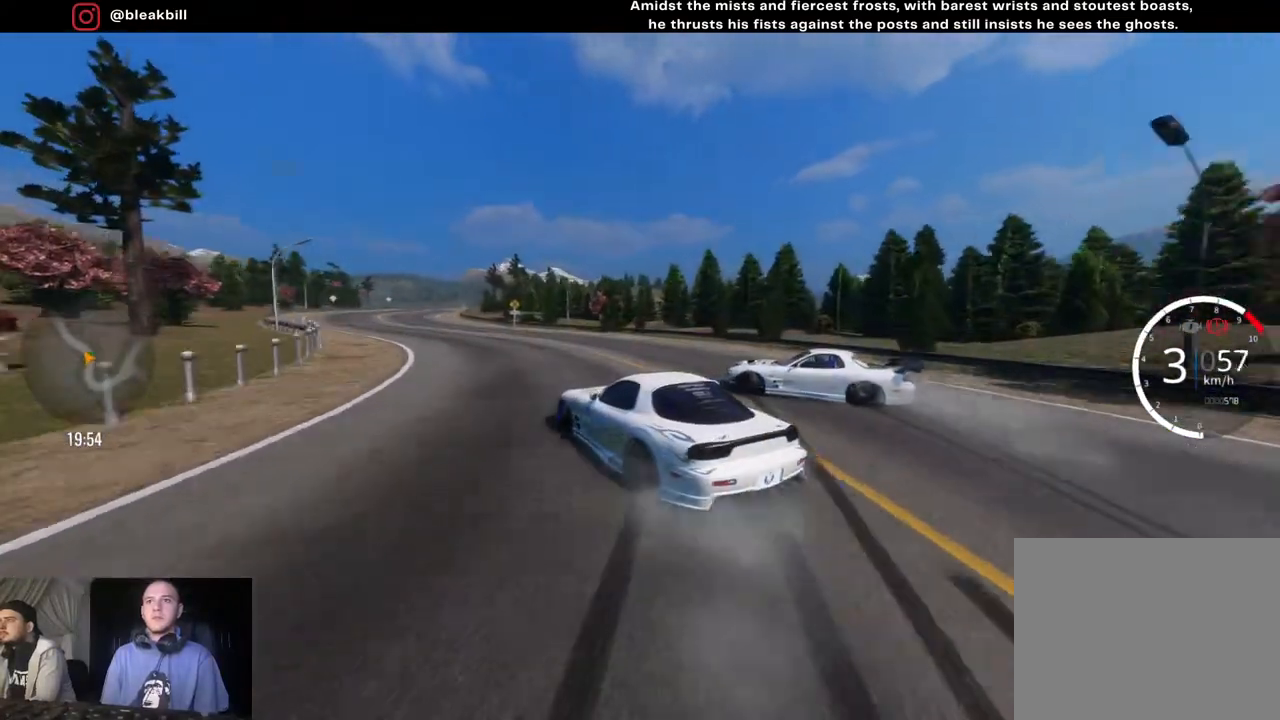
{"buttons": ["R2"], "left_stick": "down-left", "right_stick": "center", "events": [[117, "CROSS", "up"], [500, "left_stick", "down-left"]]}
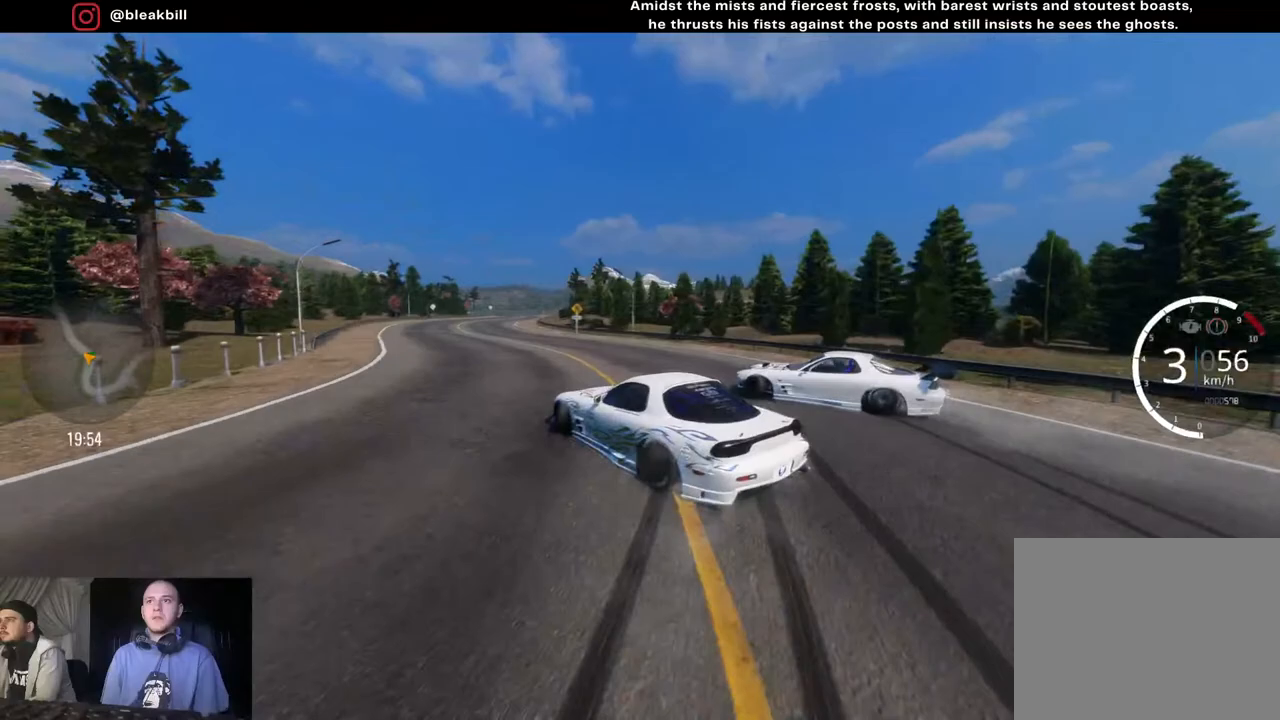
{"buttons": [], "left_stick": "left", "right_stick": "center", "events": [[217, "L2", "down"], [367, "left_stick", "left"], [417, "L2", "up"], [500, "R2", "up"]]}
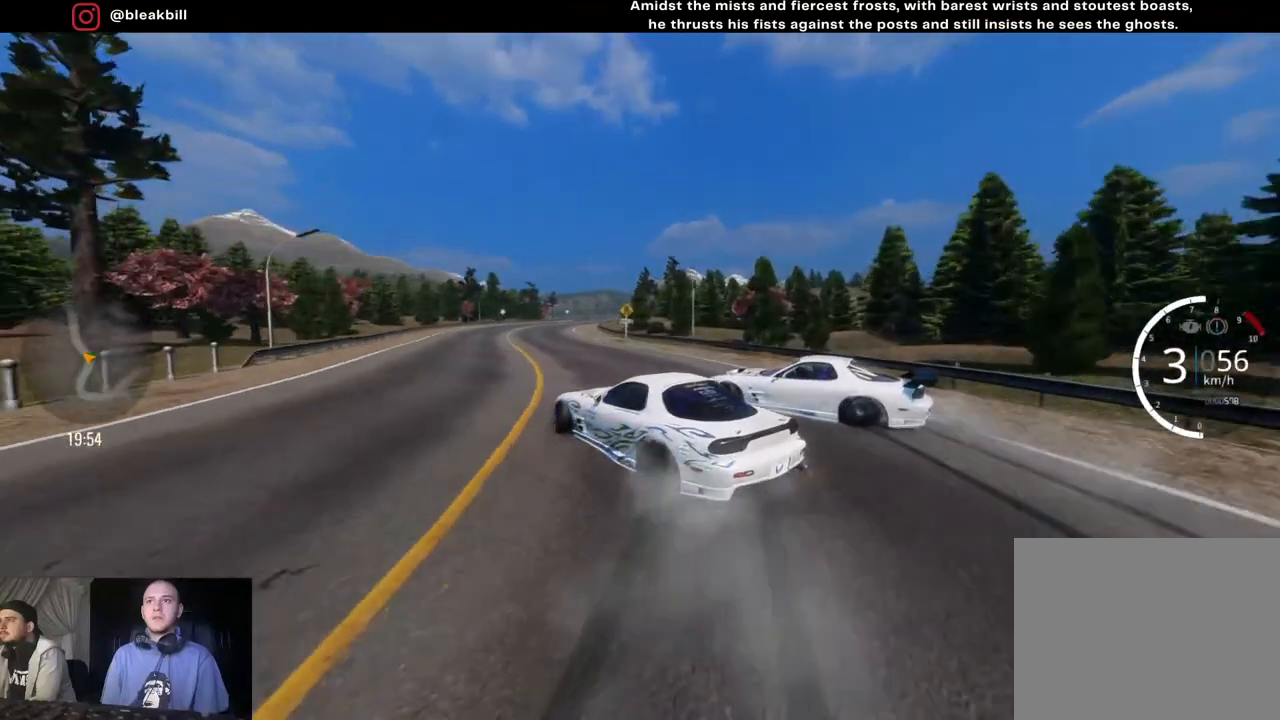
{"buttons": ["R2"], "left_stick": "left", "right_stick": "center", "events": [[500, "R2", "down"]]}
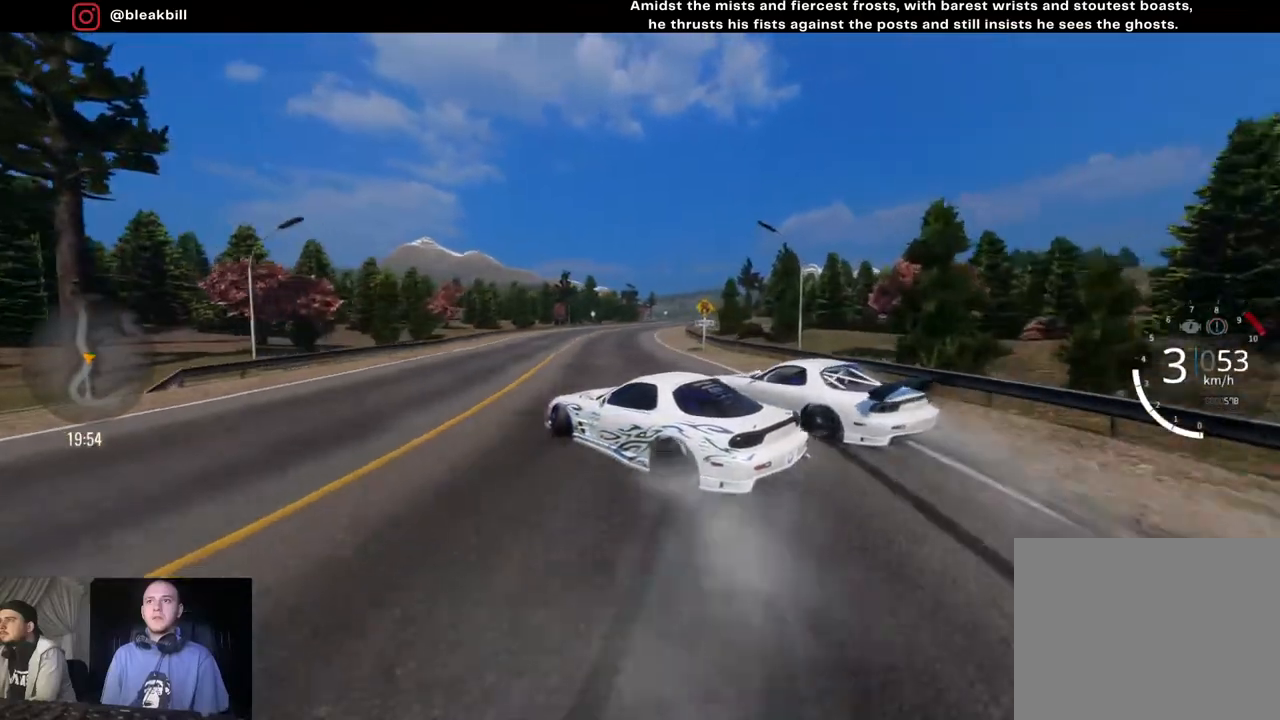
{"buttons": ["R2"], "left_stick": "left", "right_stick": "center", "events": [[217, "left_stick", "center"], [400, "left_stick", "left"]]}
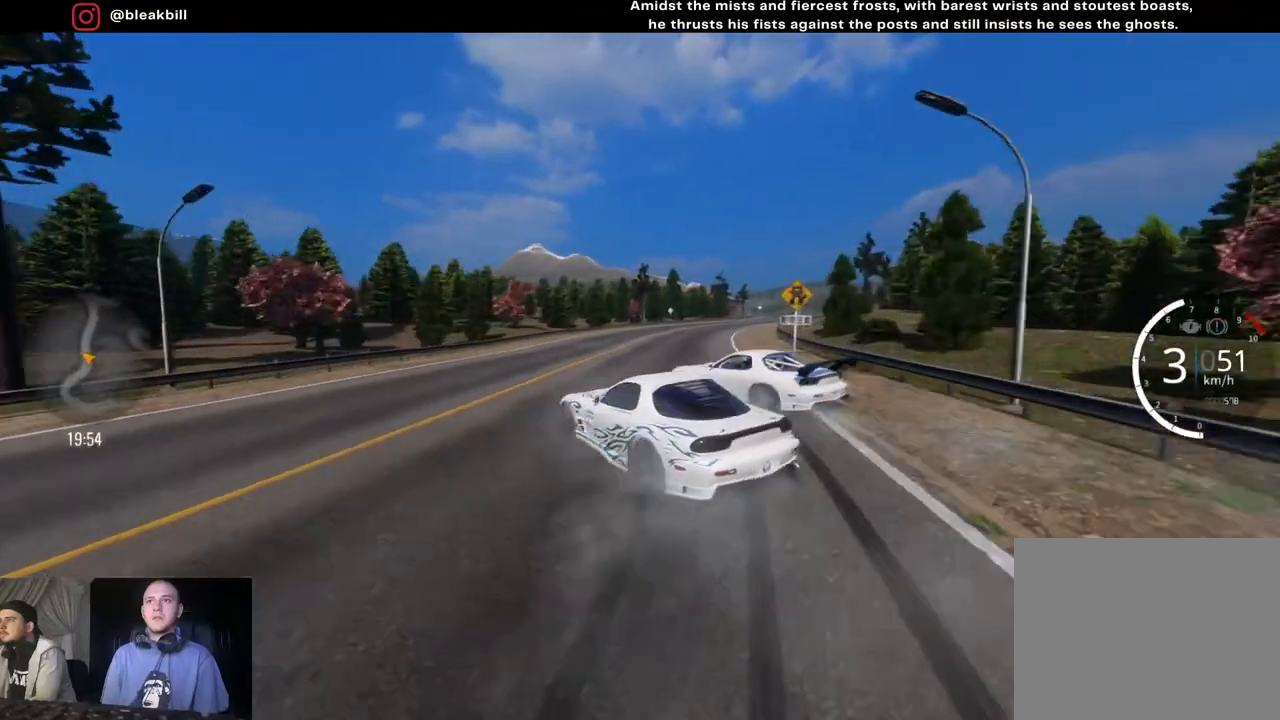
{"buttons": ["R2"], "left_stick": "center", "right_stick": "center", "events": [[100, "left_stick", "center"], [317, "left_stick", "right"], [467, "left_stick", "center"]]}
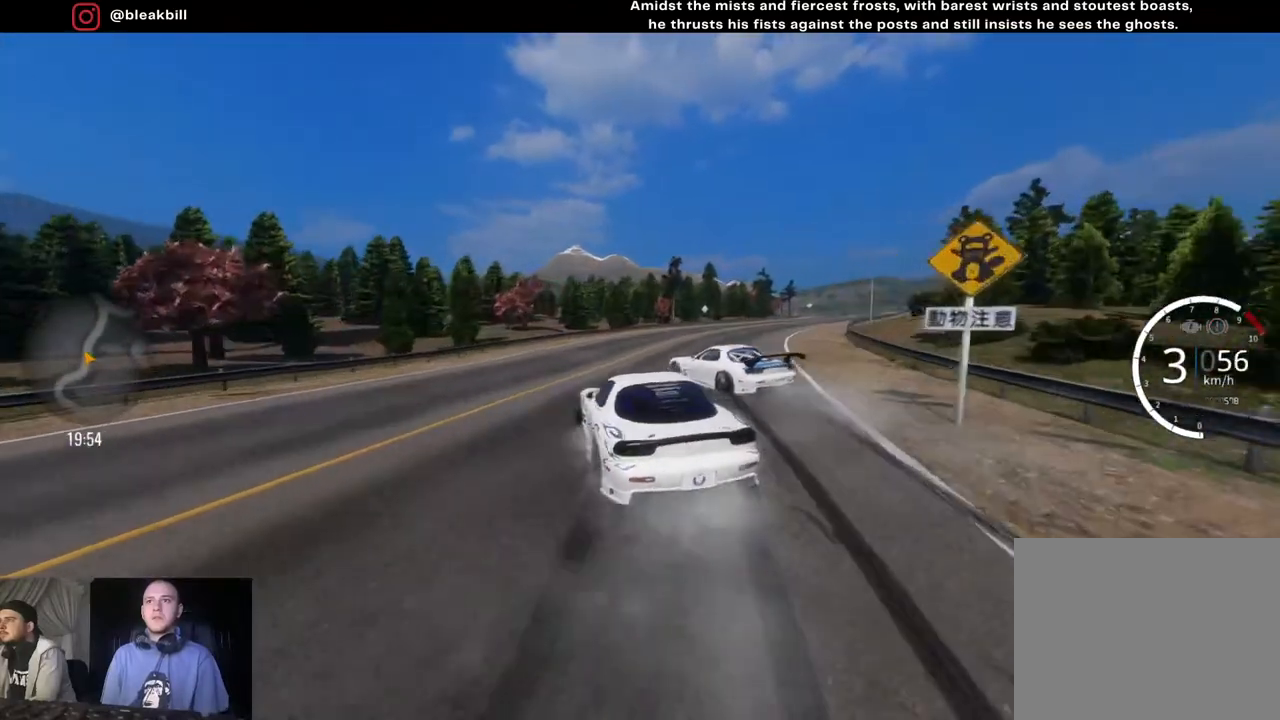
{"buttons": ["R2"], "left_stick": "up-right", "right_stick": "center", "events": [[83, "left_stick", "up-right"]]}
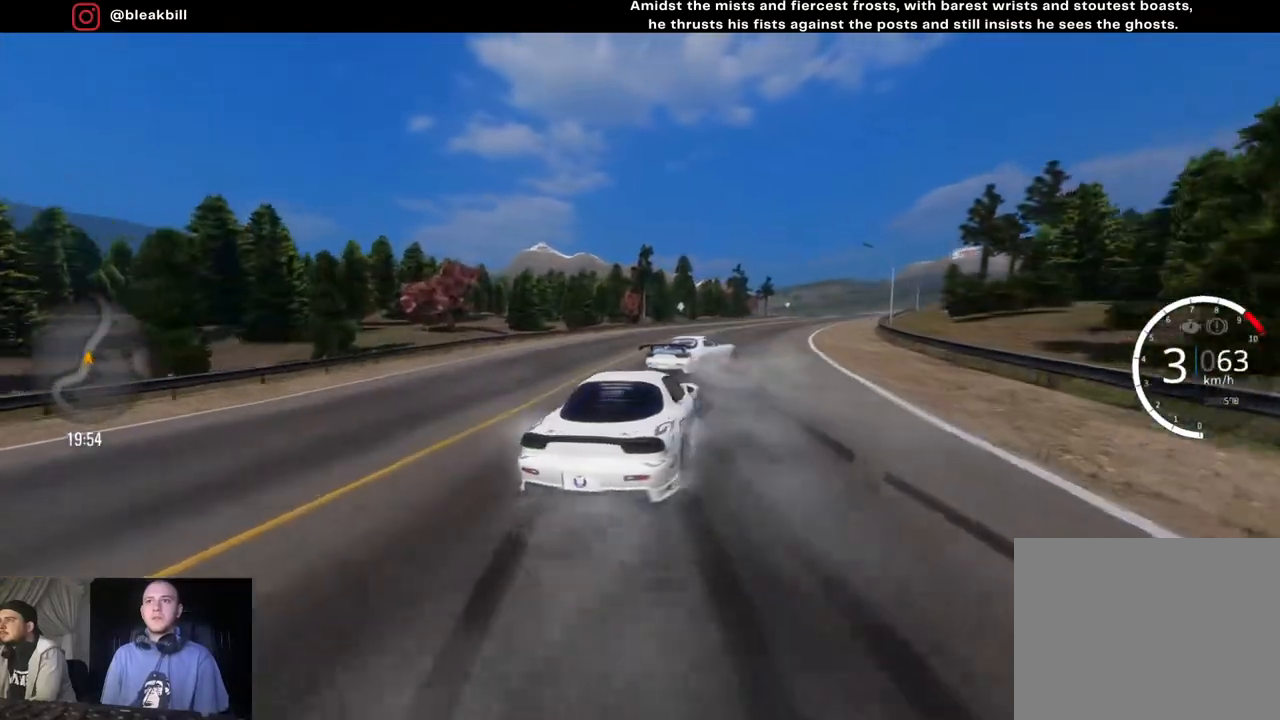
{"buttons": ["R2"], "left_stick": "right", "right_stick": "center", "events": [[100, "left_stick", "center"], [183, "left_stick", "up-right"], [383, "left_stick", "right"]]}
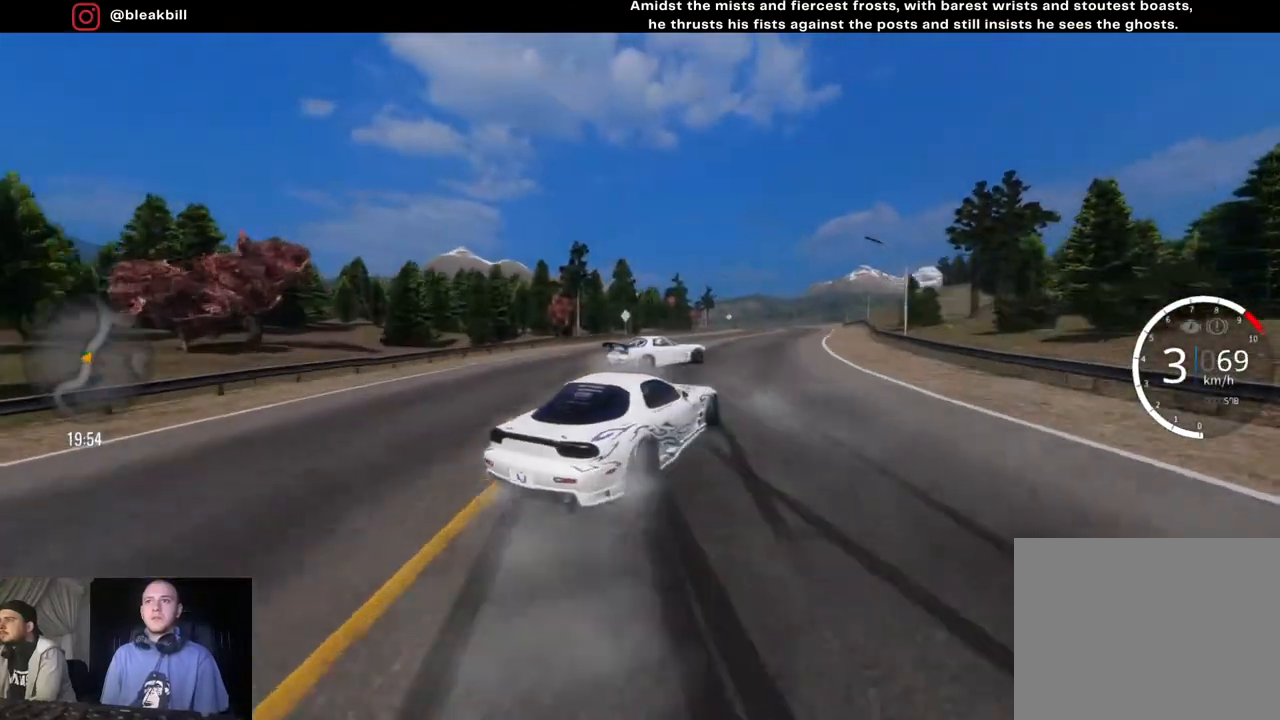
{"buttons": ["R2"], "left_stick": "up-right", "right_stick": "center", "events": [[250, "left_stick", "up-right"]]}
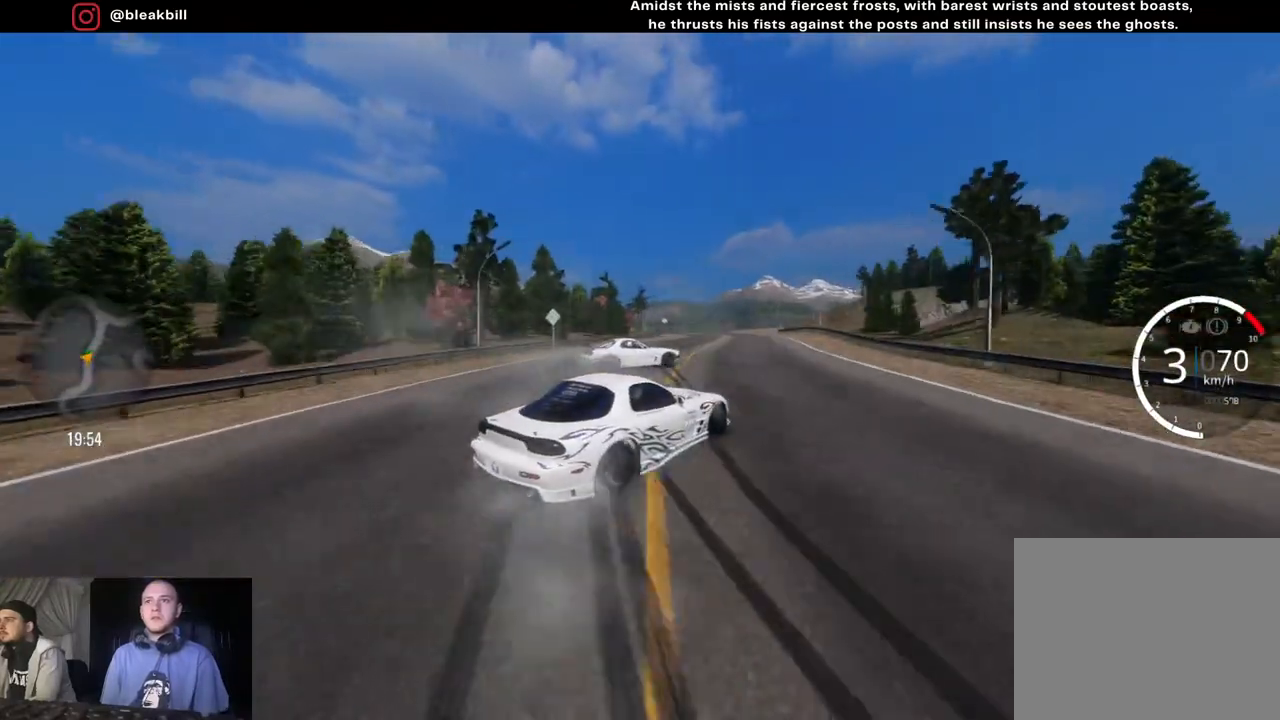
{"buttons": ["R2"], "left_stick": "up-right", "right_stick": "center", "events": [[17, "left_stick", "right"], [217, "left_stick", "up-right"], [333, "left_stick", "right"], [467, "left_stick", "up-right"]]}
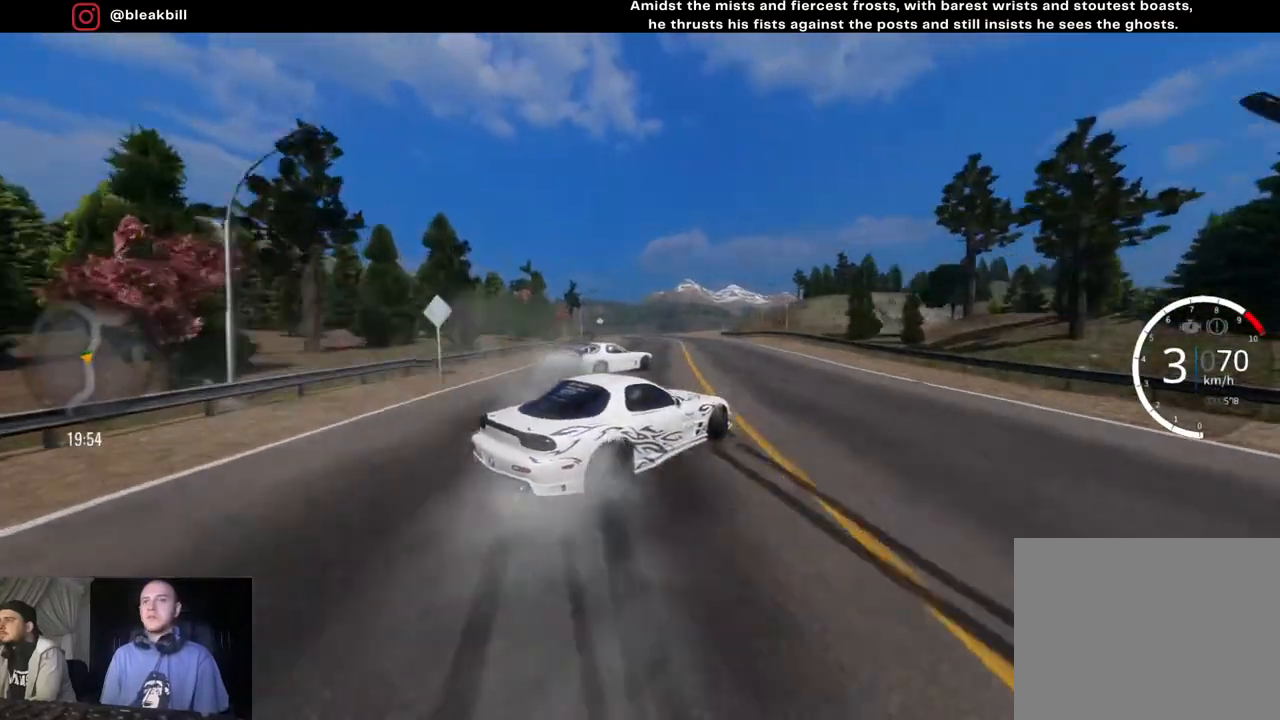
{"buttons": ["R2"], "left_stick": "up-right", "right_stick": "center", "events": []}
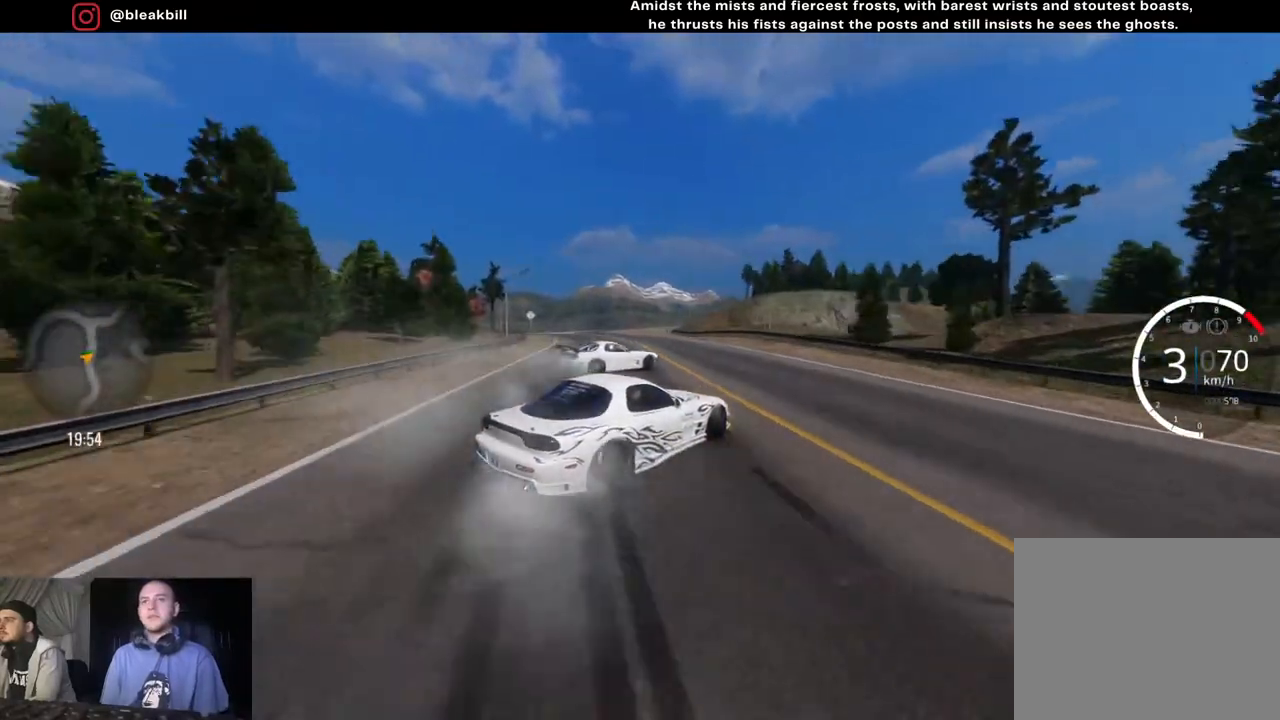
{"buttons": ["R2"], "left_stick": "left", "right_stick": "center", "events": [[233, "left_stick", "center"], [433, "left_stick", "left"]]}
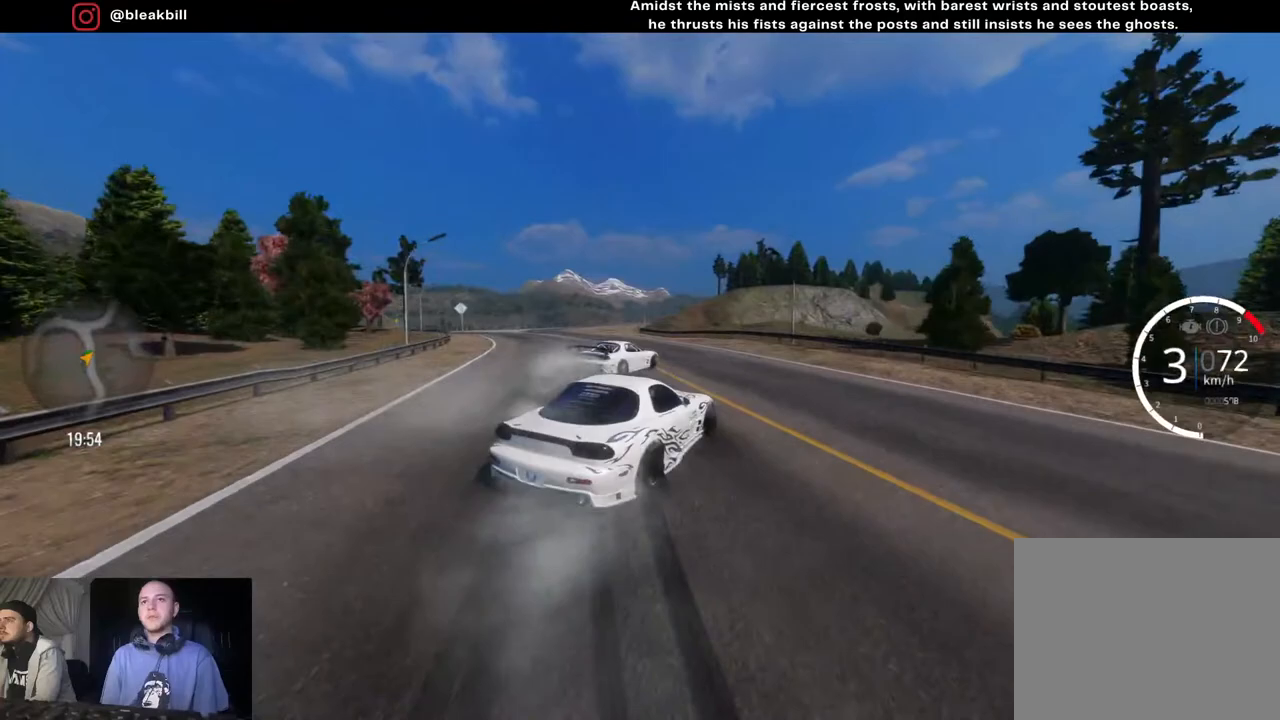
{"buttons": ["R2"], "left_stick": "center", "right_stick": "center", "events": [[117, "left_stick", "center"], [200, "left_stick", "left"], [500, "left_stick", "center"]]}
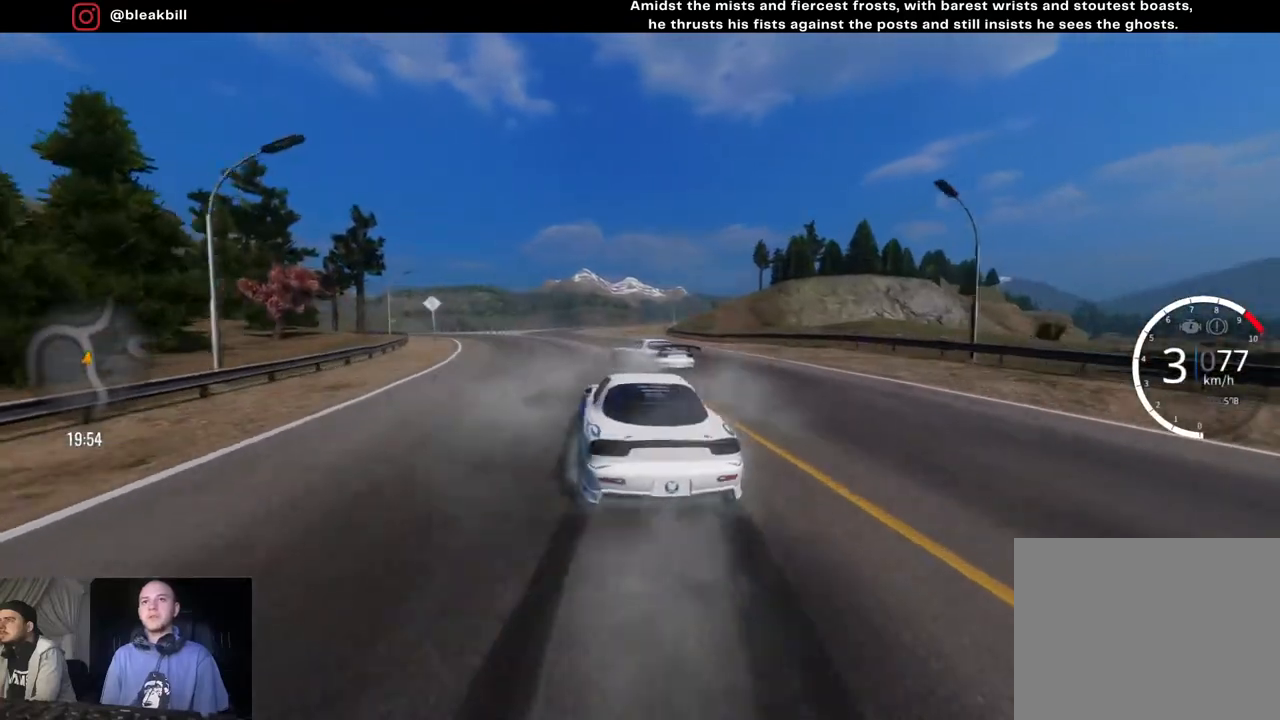
{"buttons": [], "left_stick": "left", "right_stick": "center", "events": [[83, "left_stick", "left"], [200, "R2", "up"], [300, "L2", "down"], [467, "L2", "up"]]}
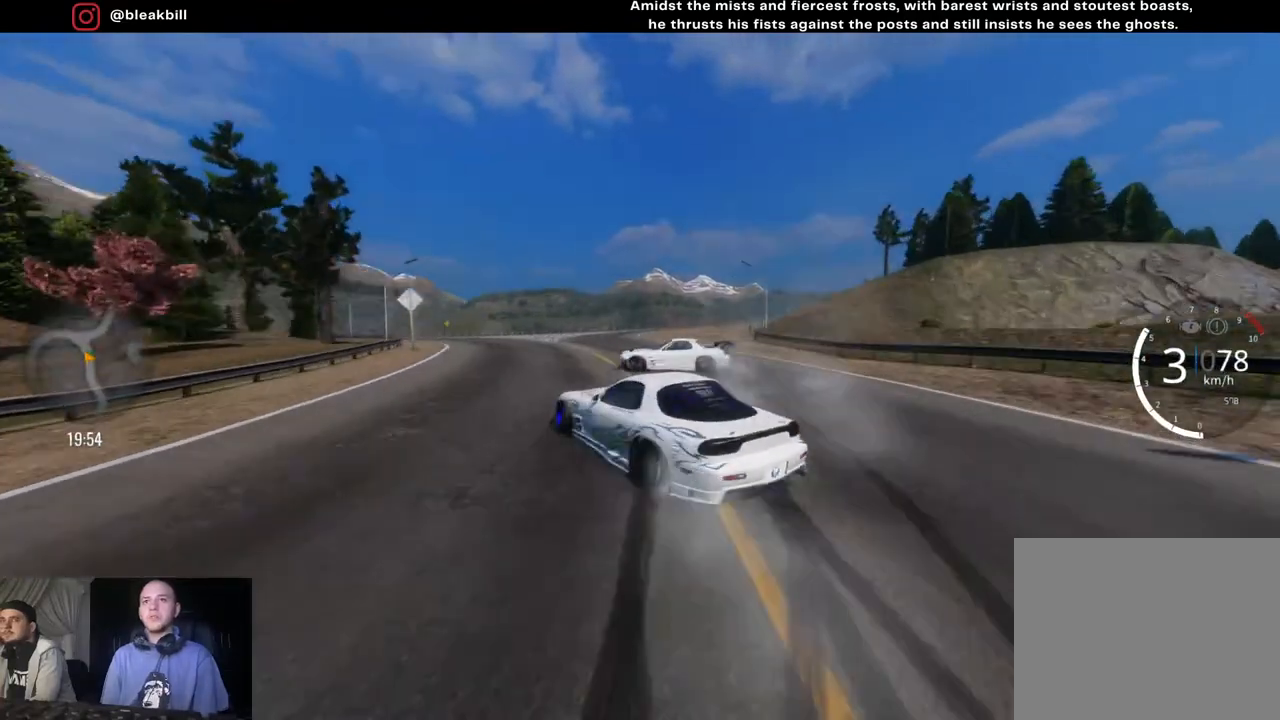
{"buttons": [], "left_stick": "left", "right_stick": "center", "events": []}
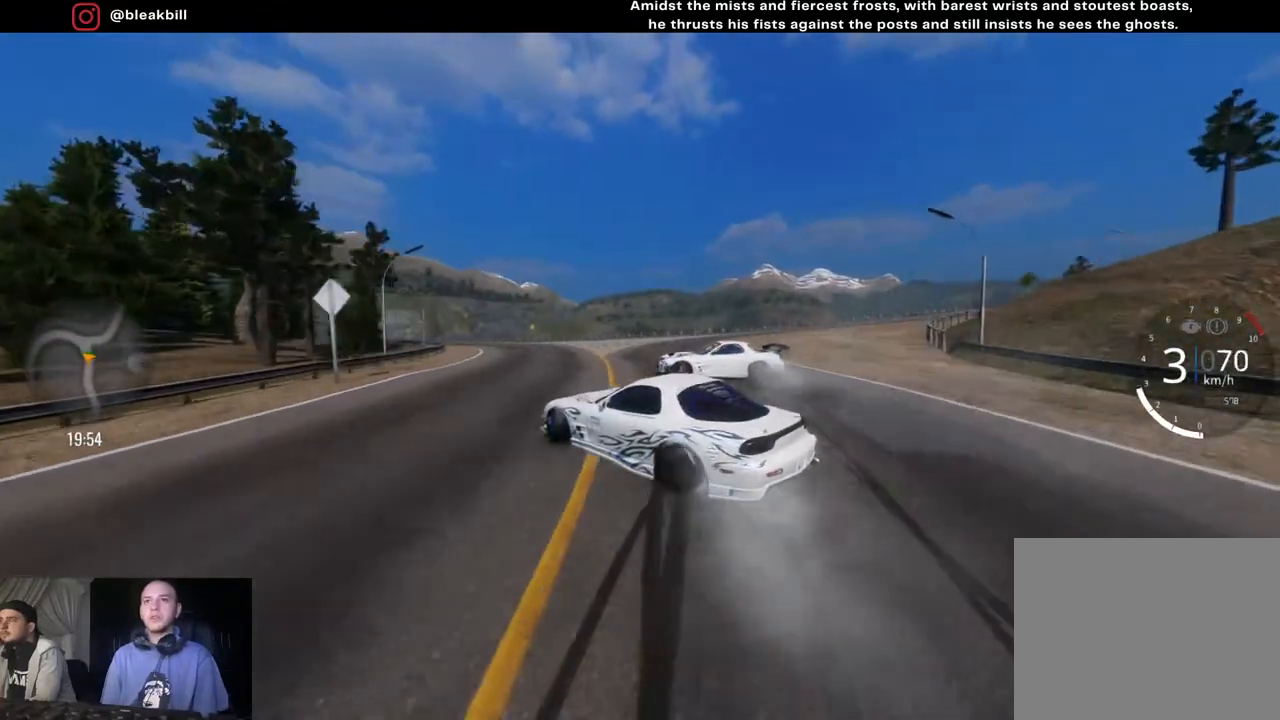
{"buttons": ["R2"], "left_stick": "left", "right_stick": "center", "events": [[83, "R2", "down"], [267, "left_stick", "center"], [367, "left_stick", "left"]]}
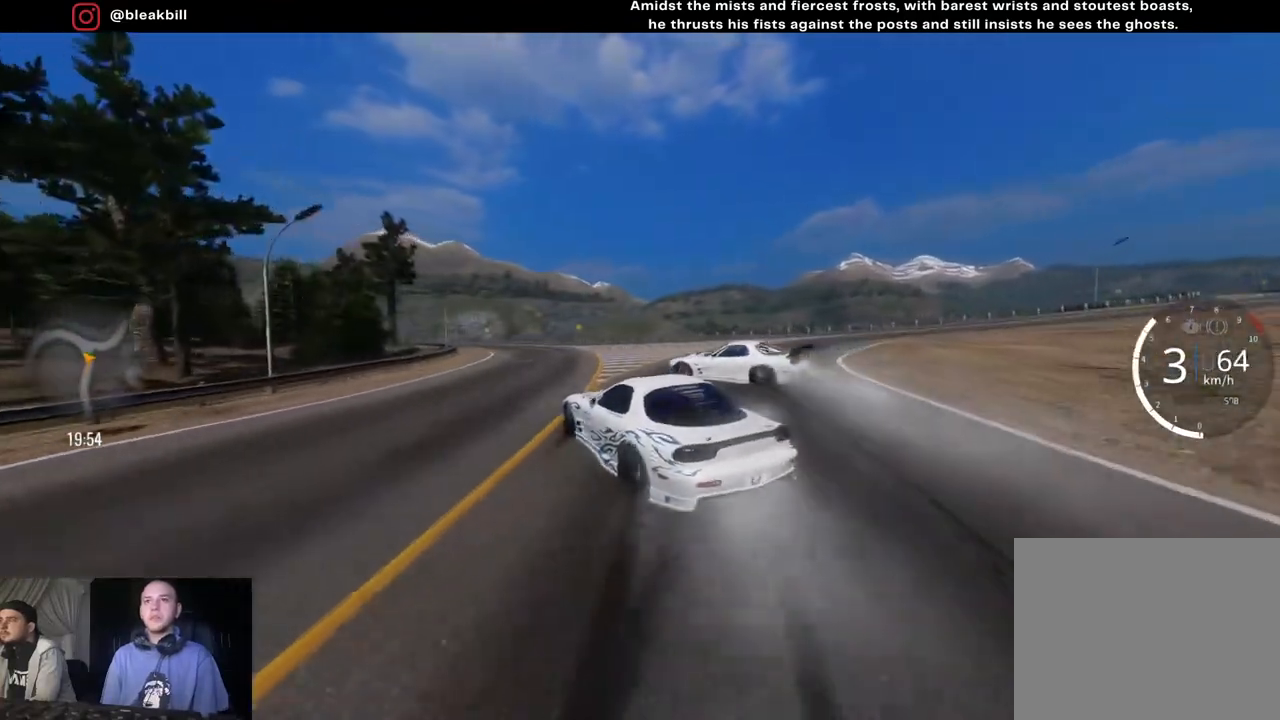
{"buttons": ["R2"], "left_stick": "left", "right_stick": "center", "events": []}
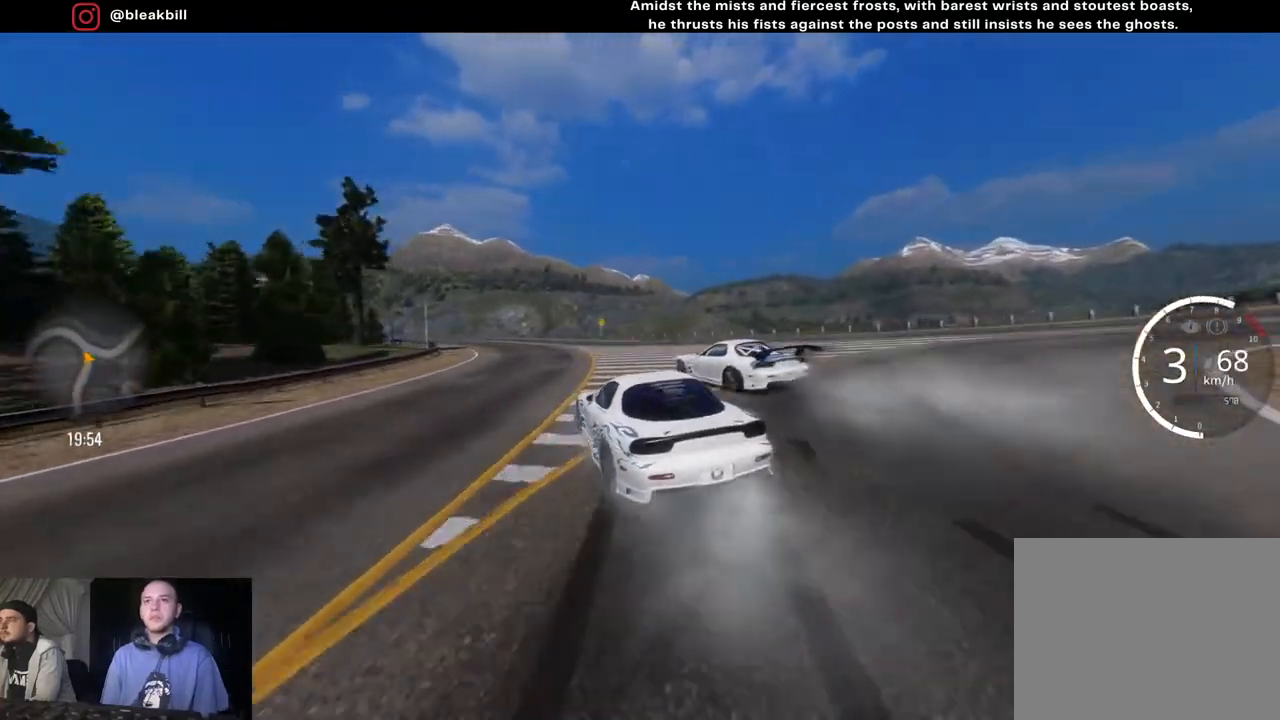
{"buttons": ["R2"], "left_stick": "left", "right_stick": "center", "events": [[33, "left_stick", "center"], [167, "left_stick", "left"], [200, "L2", "down"], [350, "L2", "up"]]}
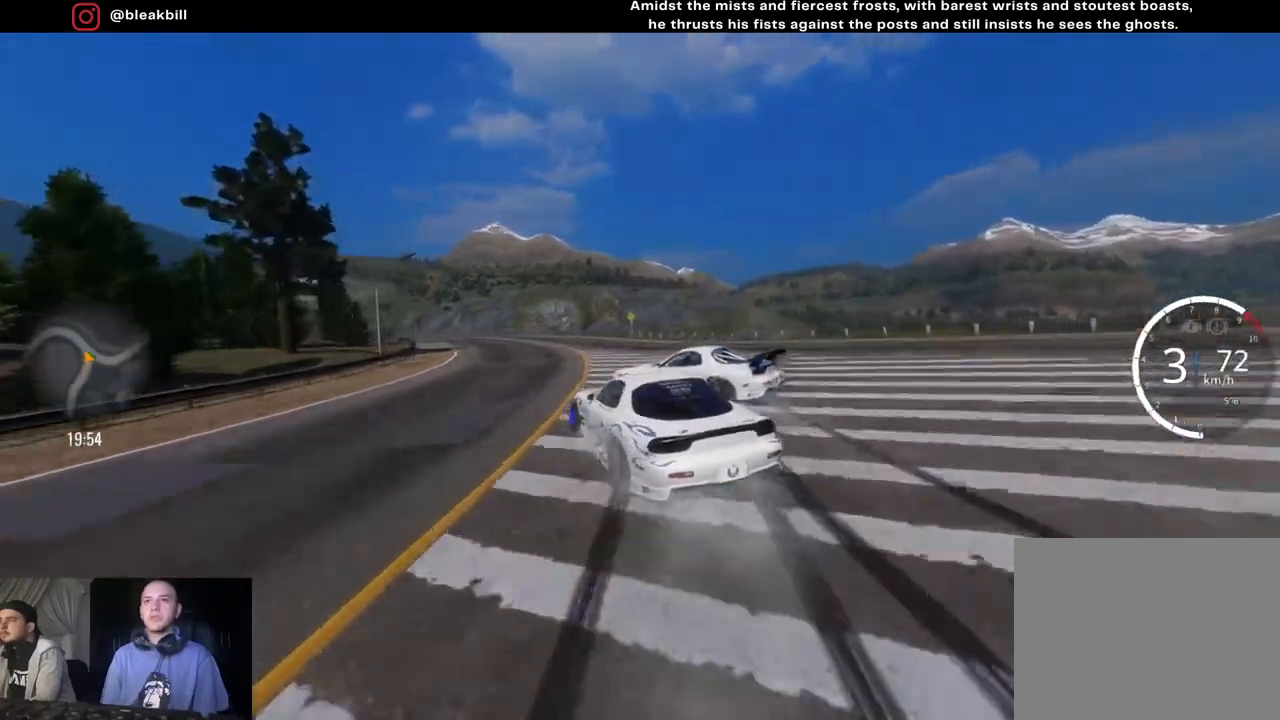
{"buttons": ["R2"], "left_stick": "center", "right_stick": "center", "events": [[33, "R2", "up"], [217, "left_stick", "center"], [267, "left_stick", "left"], [300, "R2", "down"], [383, "left_stick", "center"]]}
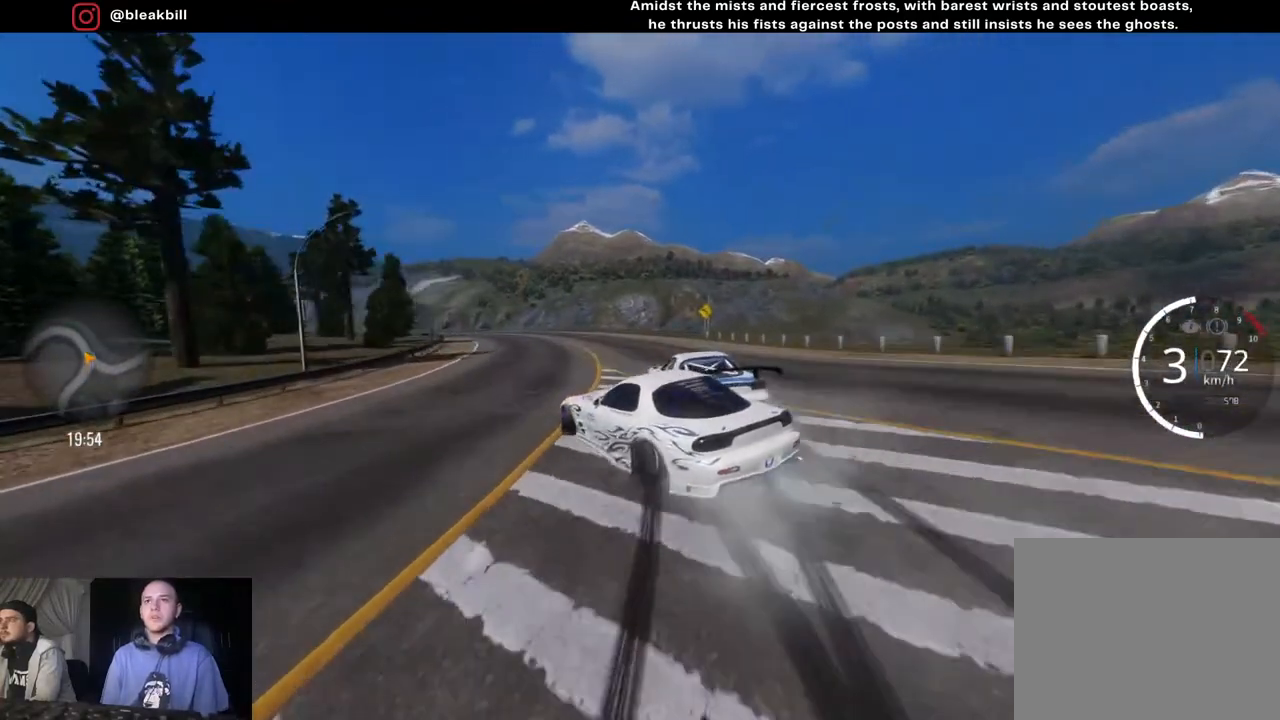
{"buttons": ["R2"], "left_stick": "center", "right_stick": "center", "events": [[50, "left_stick", "left"], [217, "left_stick", "center"]]}
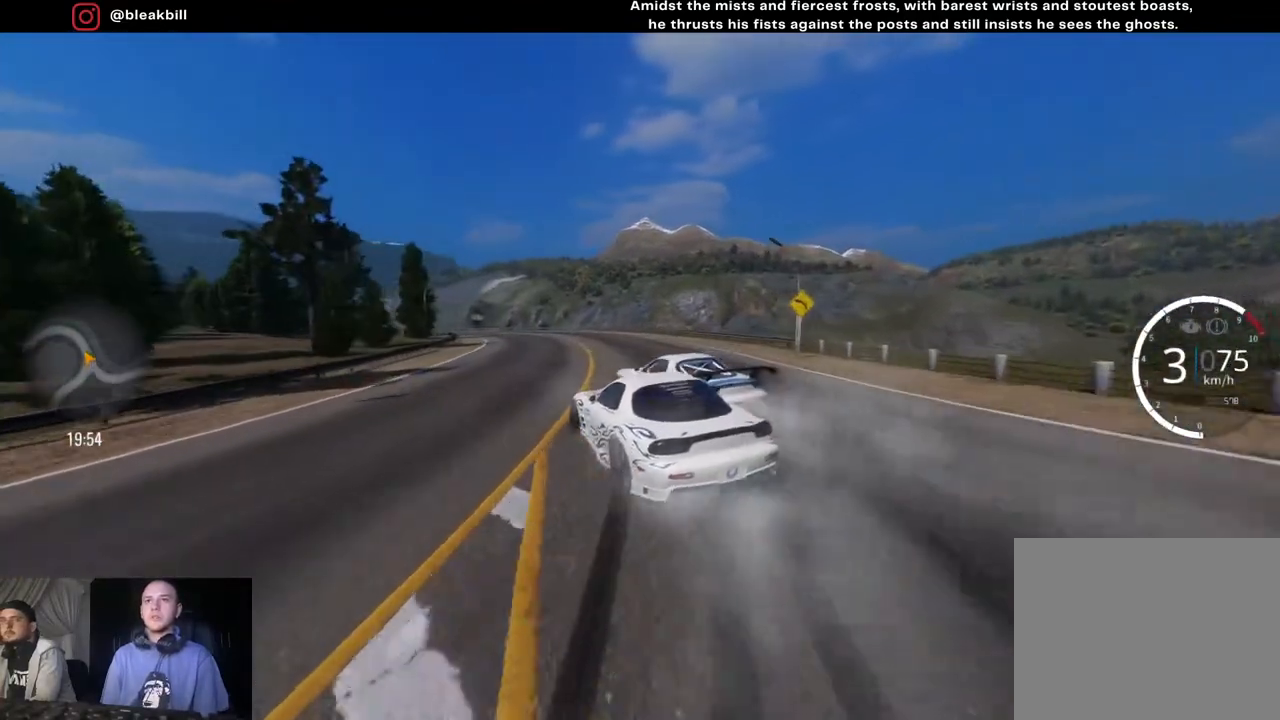
{"buttons": ["R2"], "left_stick": "center", "right_stick": "center", "events": [[50, "L2", "down"], [50, "left_stick", "left"], [167, "L2", "up"], [367, "left_stick", "center"]]}
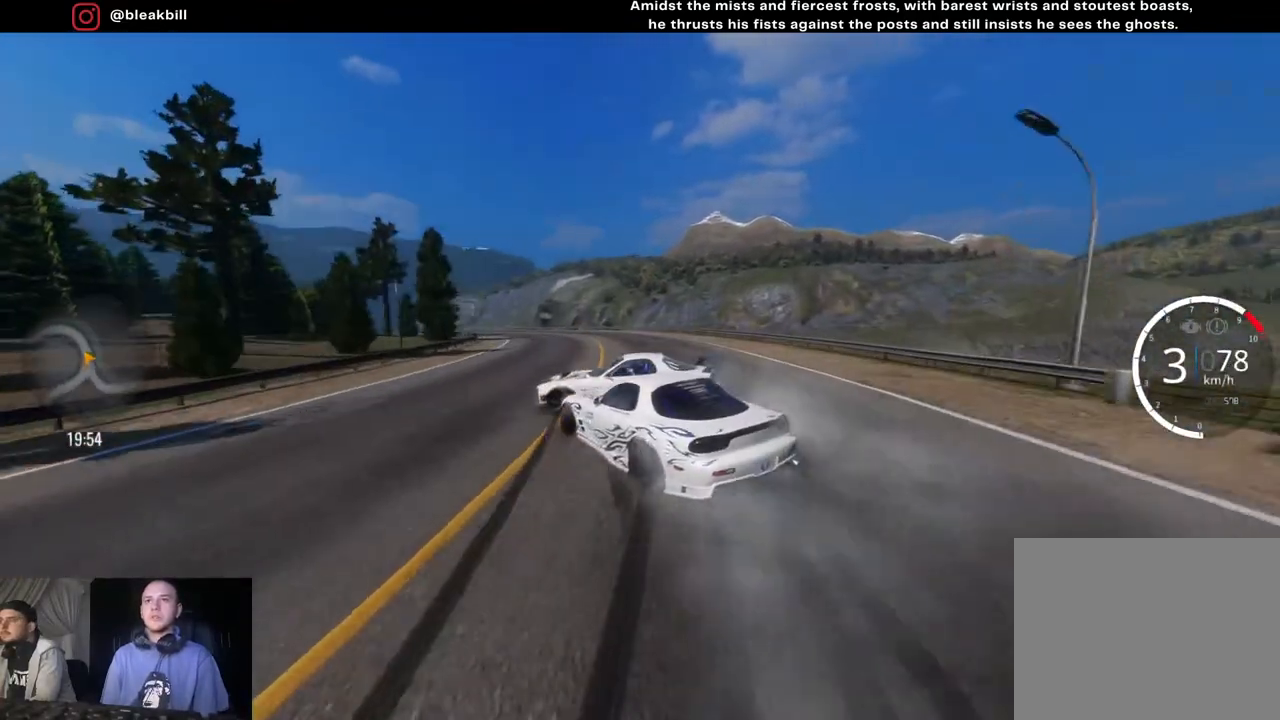
{"buttons": [], "left_stick": "left", "right_stick": "center", "events": [[67, "left_stick", "left"], [150, "left_stick", "center"], [300, "left_stick", "left"], [500, "R2", "up"]]}